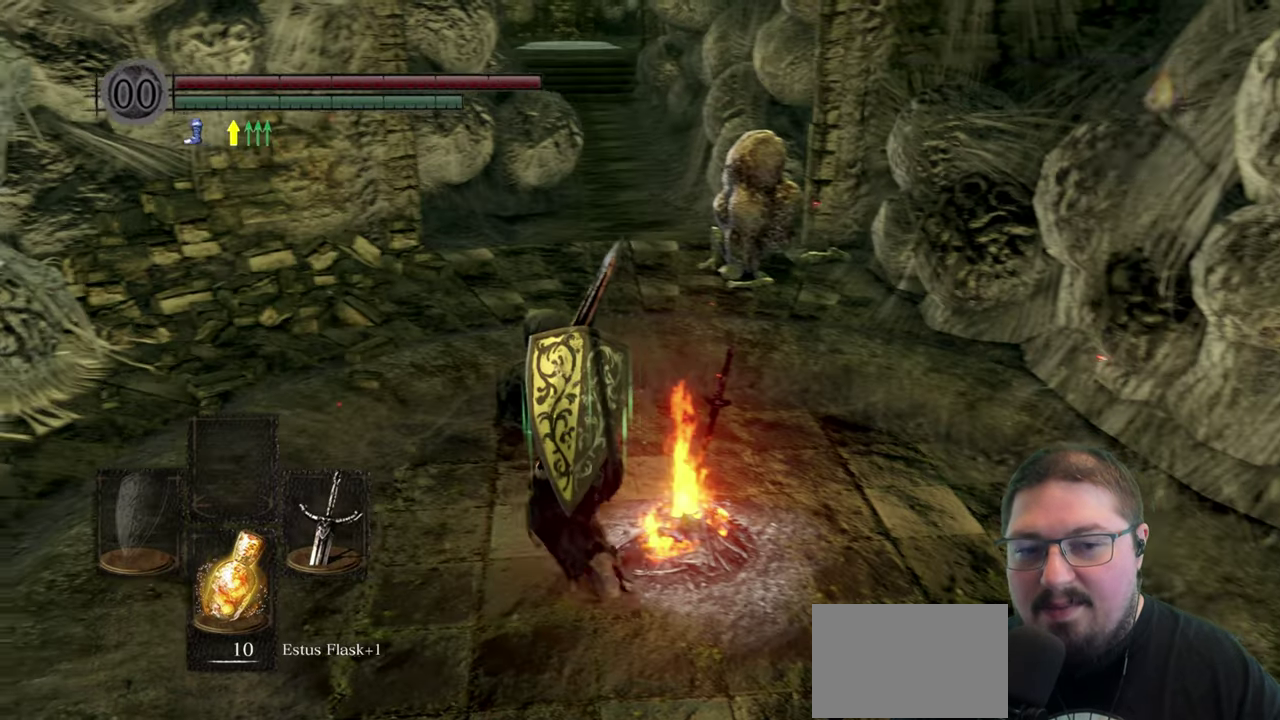
Gameplay with a controller (Xbox layout); each line is a JSON object with the inputs held at the frame after it. "events" lists button and stick changes between this image and that frame as [ms after this image, input, new state], when the widget could be followed in between.
{"buttons": [], "left_stick": "up", "right_stick": "center", "events": [[67, "B", "up"], [84, "left_stick", "up"], [284, "B", "down"], [384, "B", "up"]]}
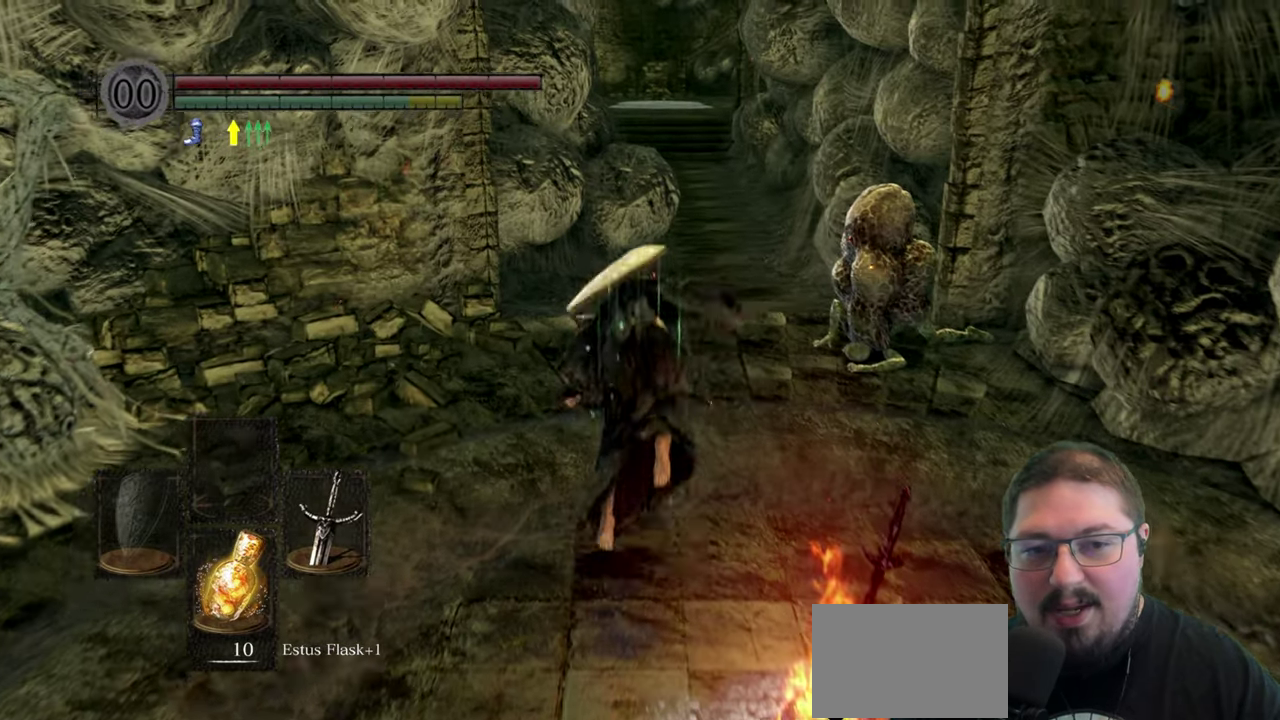
{"buttons": [], "left_stick": "up", "right_stick": "center", "events": [[67, "B", "down"], [150, "B", "up"]]}
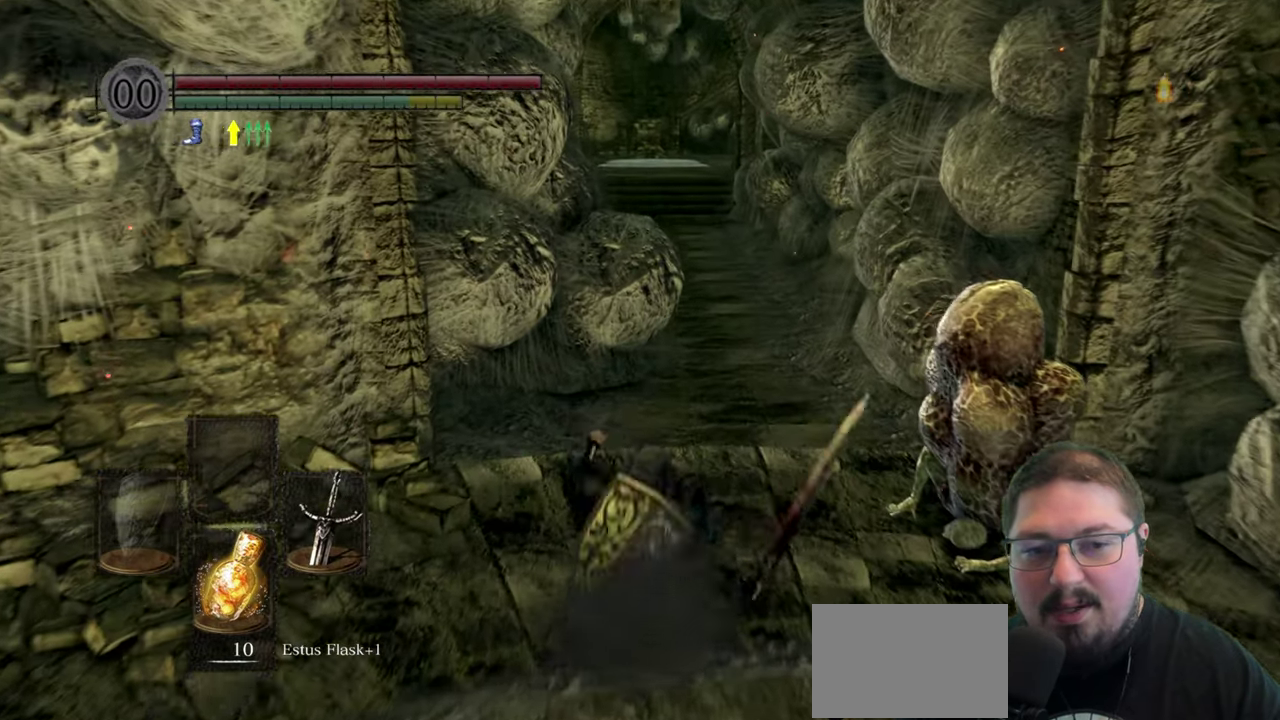
{"buttons": [], "left_stick": "center", "right_stick": "center", "events": [[50, "left_stick", "up-right"], [100, "left_stick", "center"], [184, "START", "down"], [300, "START", "up"]]}
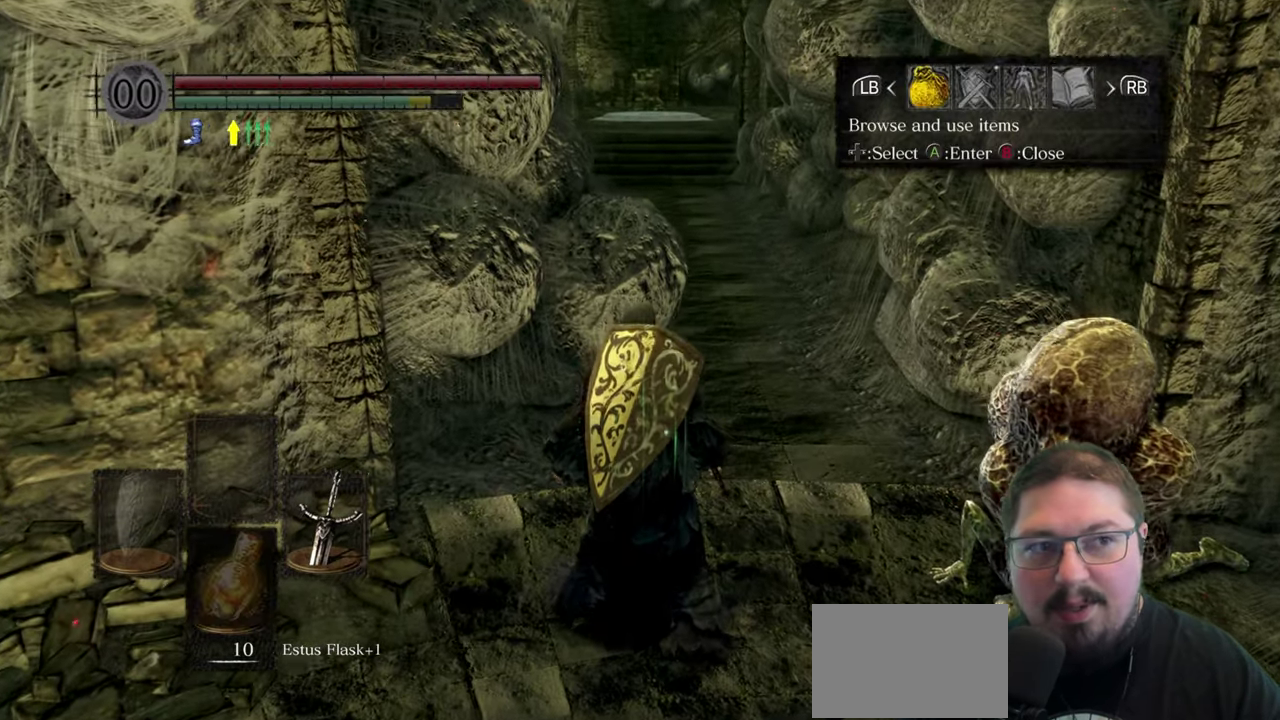
{"buttons": [], "left_stick": "center", "right_stick": "center", "events": [[117, "A", "down"], [200, "A", "up"]]}
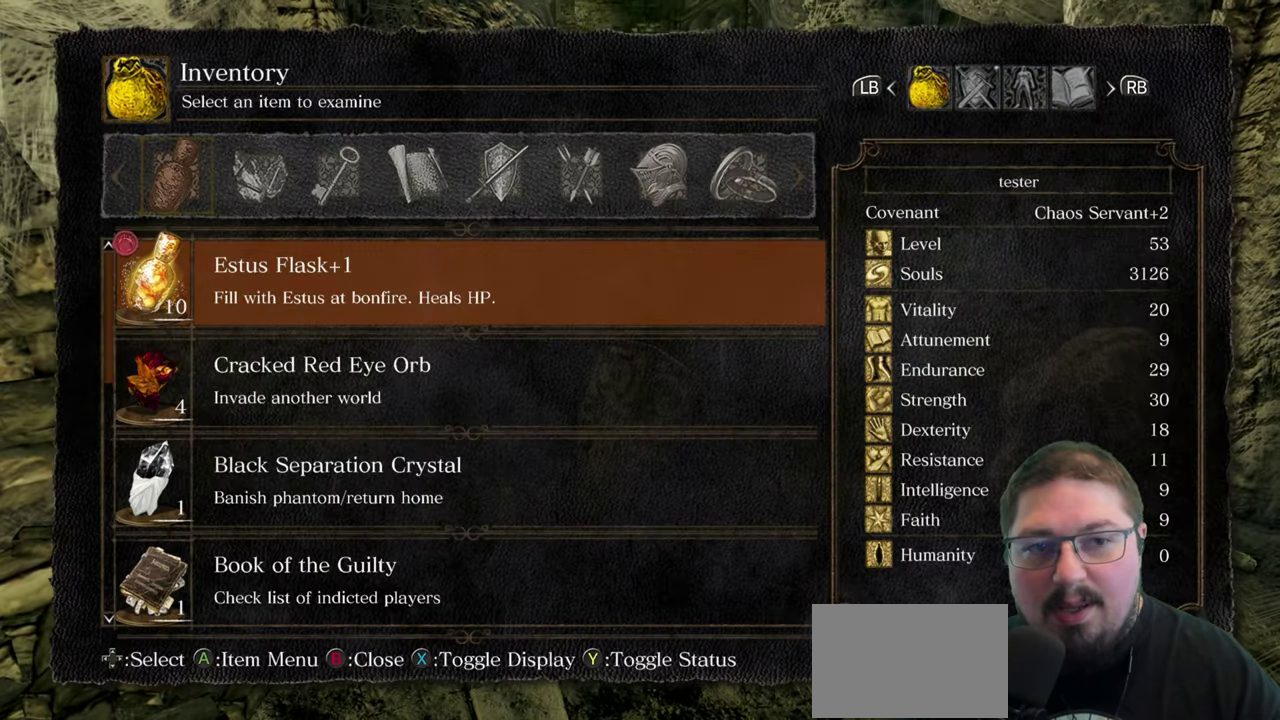
{"buttons": [], "left_stick": "center", "right_stick": "center", "events": [[17, "B", "down"], [134, "B", "up"], [267, "DPAD_RIGHT", "down"], [384, "DPAD_RIGHT", "up"], [400, "A", "down"], [484, "A", "up"]]}
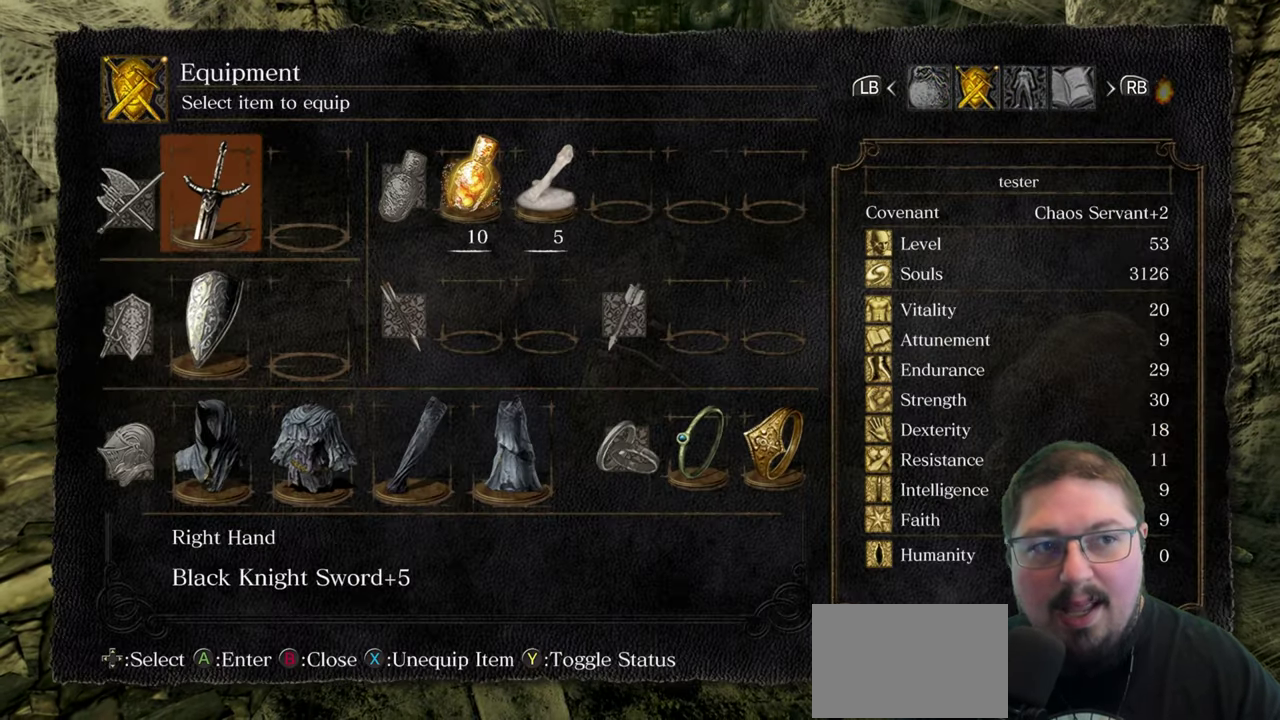
{"buttons": [], "left_stick": "center", "right_stick": "center", "events": [[167, "DPAD_DOWN", "down"], [234, "DPAD_DOWN", "up"], [317, "DPAD_DOWN", "down"], [417, "DPAD_DOWN", "up"]]}
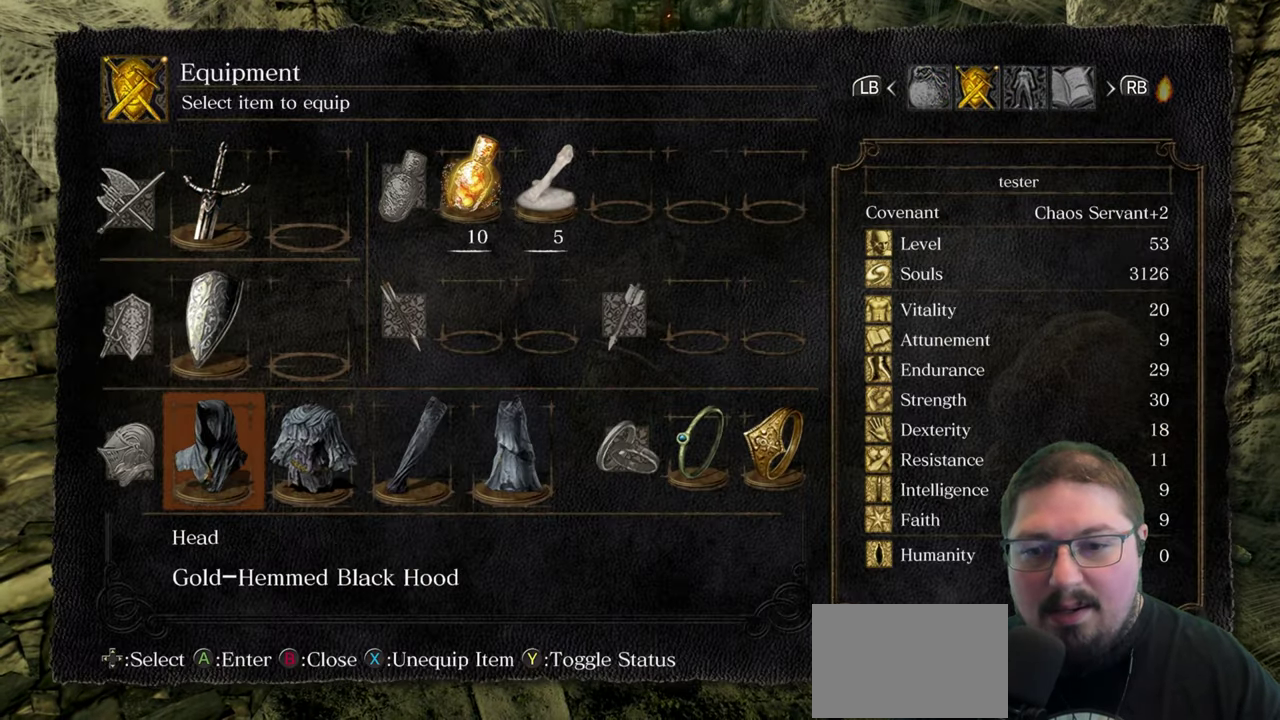
{"buttons": ["DPAD_RIGHT"], "left_stick": "center", "right_stick": "center", "events": [[84, "DPAD_RIGHT", "down"], [200, "DPAD_RIGHT", "up"], [317, "DPAD_RIGHT", "down"], [400, "DPAD_RIGHT", "up"], [484, "DPAD_RIGHT", "down"]]}
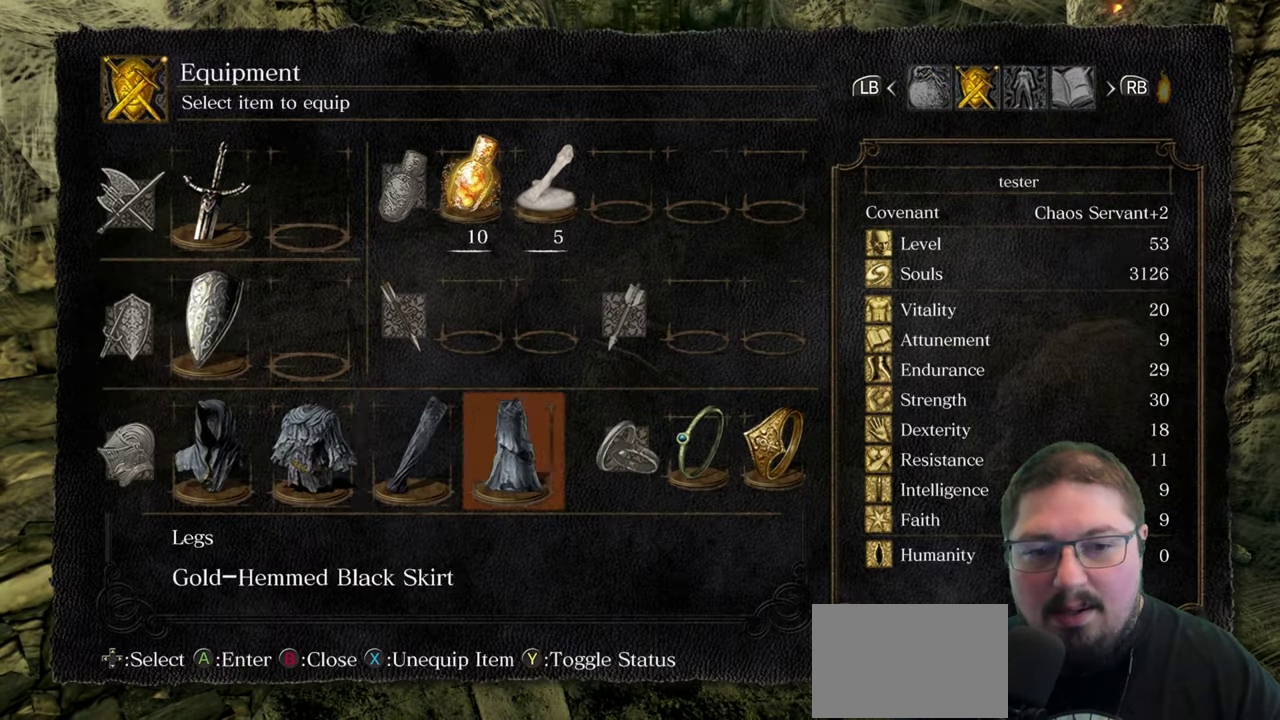
{"buttons": [], "left_stick": "center", "right_stick": "center", "events": [[66, "DPAD_RIGHT", "up"], [150, "DPAD_RIGHT", "down"], [233, "DPAD_RIGHT", "up"], [400, "A", "down"], [483, "A", "up"]]}
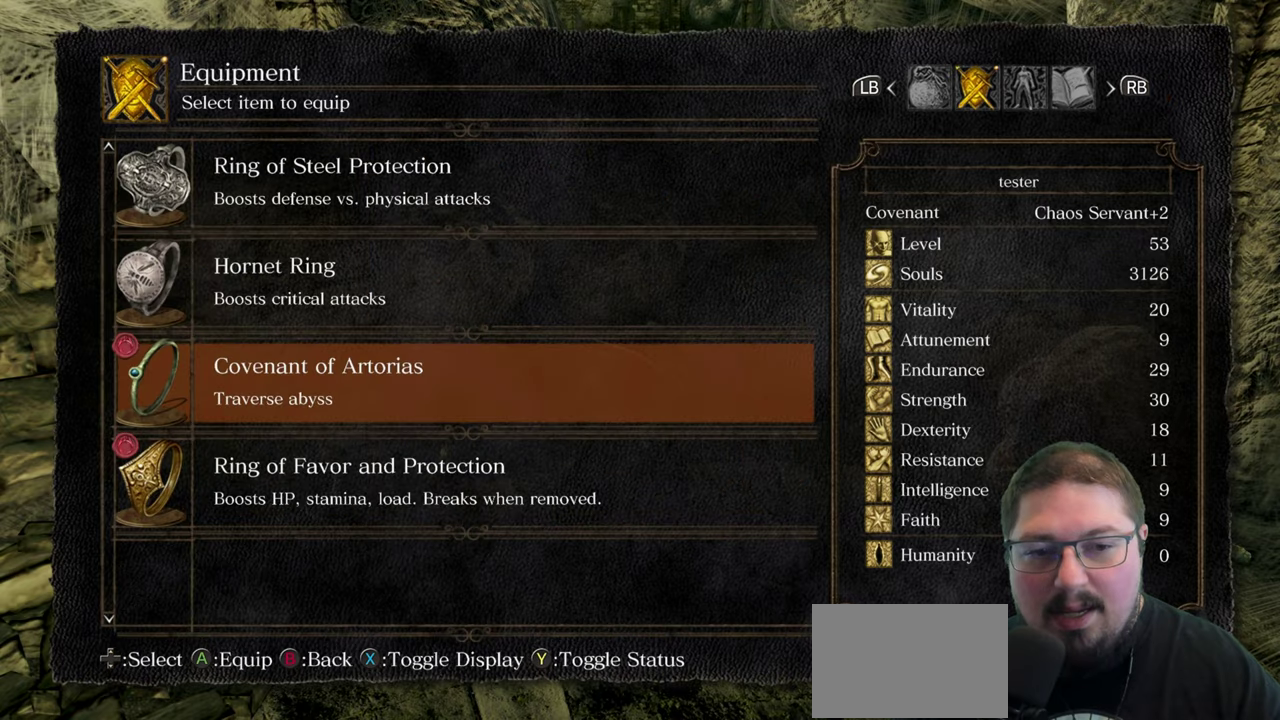
{"buttons": [], "left_stick": "center", "right_stick": "center", "events": []}
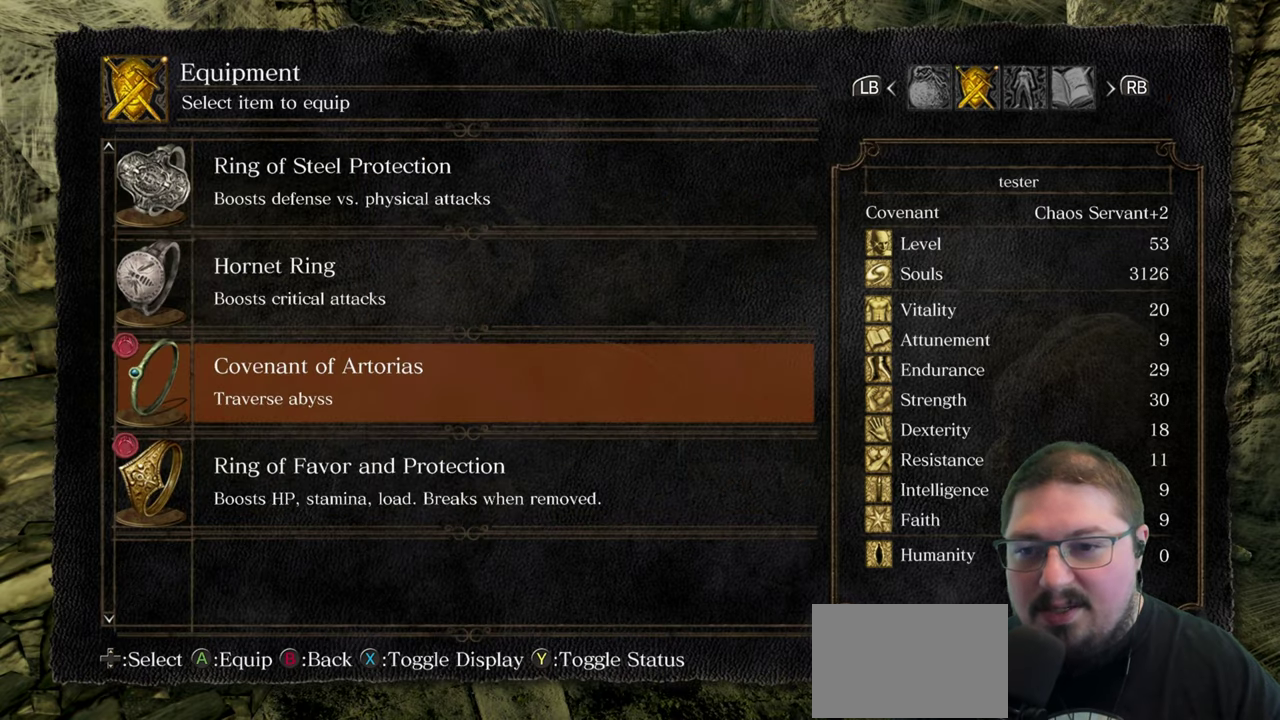
{"buttons": [], "left_stick": "center", "right_stick": "center", "events": [[283, "DPAD_UP", "down"], [366, "DPAD_UP", "up"]]}
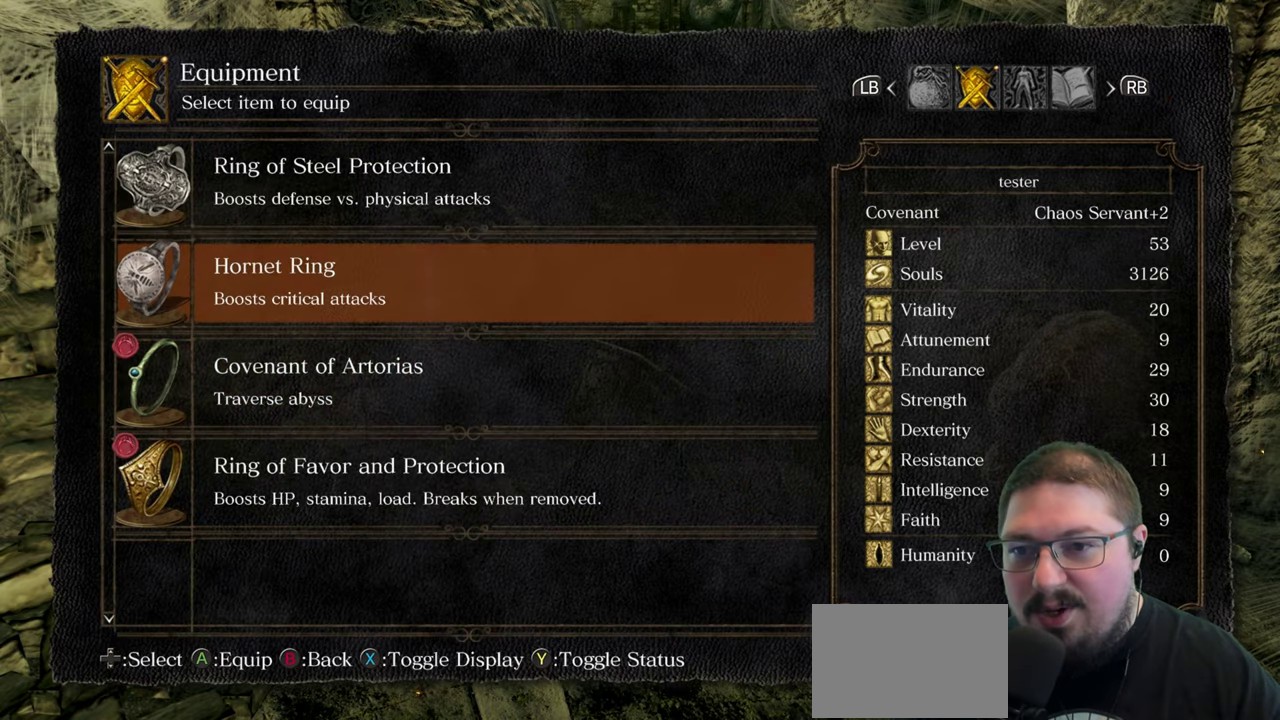
{"buttons": [], "left_stick": "center", "right_stick": "center", "events": [[116, "DPAD_UP", "down"], [216, "DPAD_UP", "up"]]}
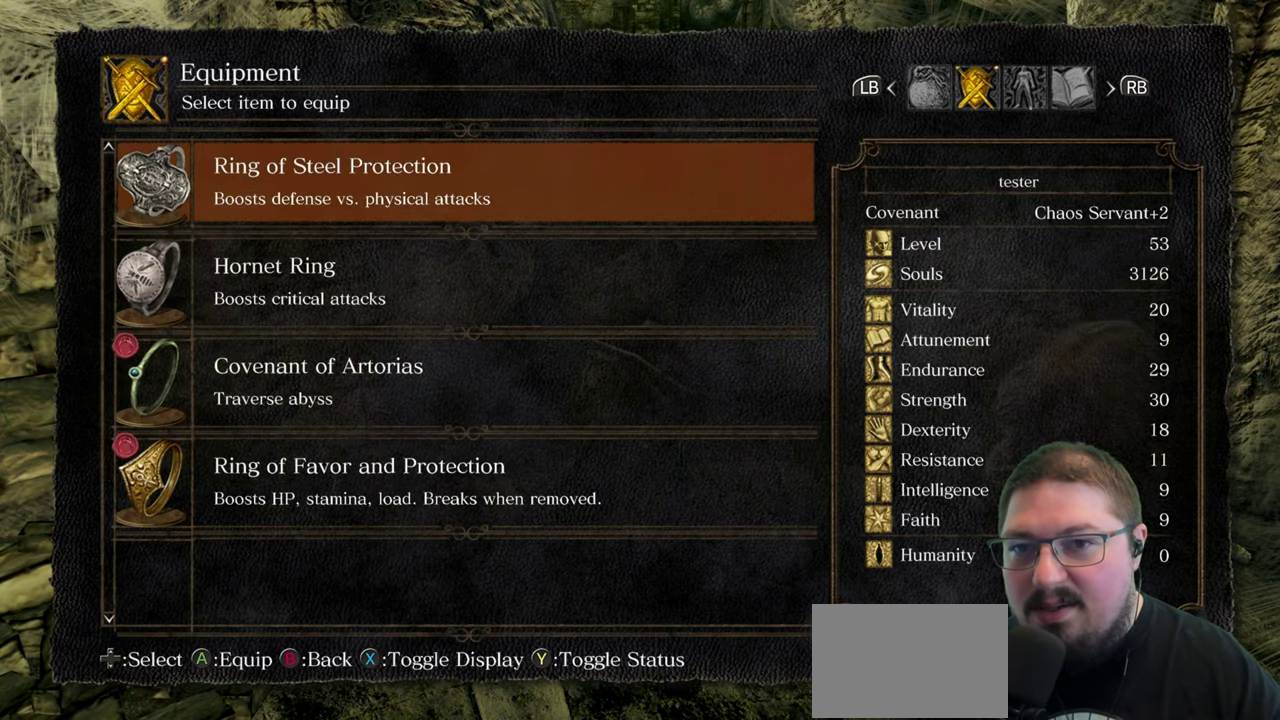
{"buttons": [], "left_stick": "up", "right_stick": "center", "events": [[66, "A", "down"], [166, "A", "up"], [383, "left_stick", "up"]]}
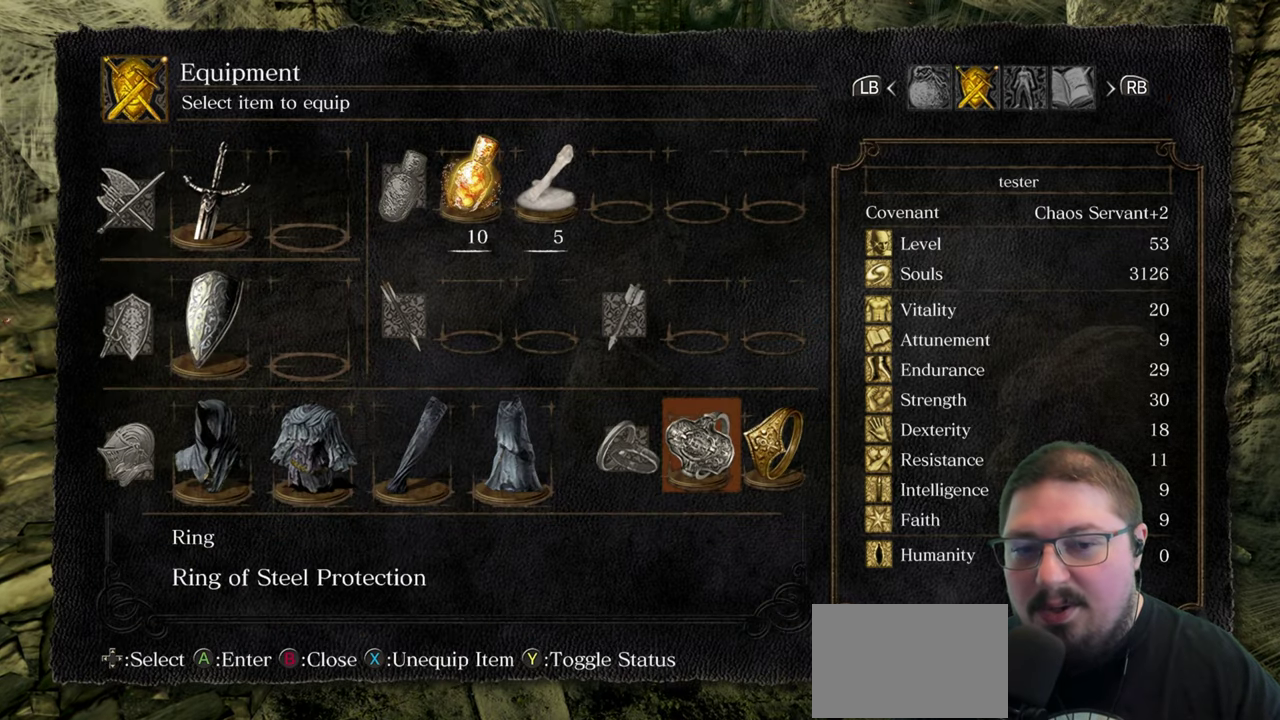
{"buttons": ["B"], "left_stick": "up", "right_stick": "center", "events": [[150, "B", "down"], [266, "B", "up"], [500, "B", "down"]]}
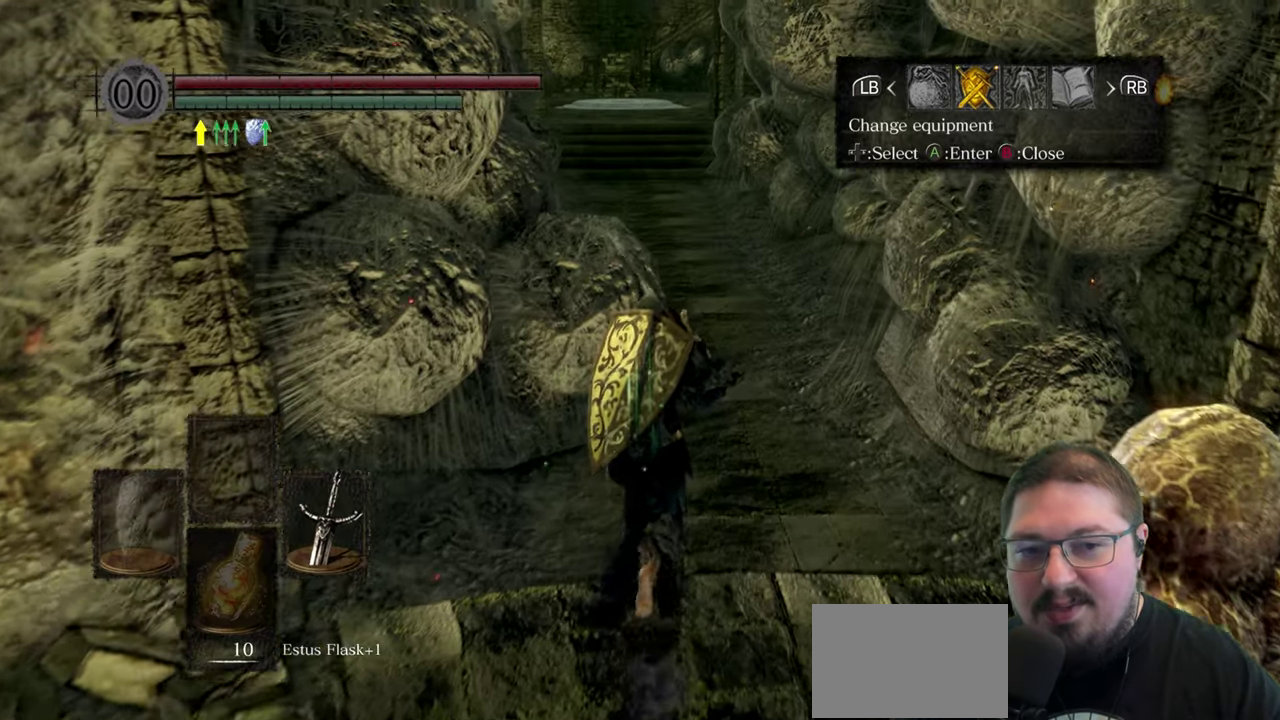
{"buttons": ["B"], "left_stick": "up", "right_stick": "center", "events": [[83, "B", "up"], [433, "B", "down"]]}
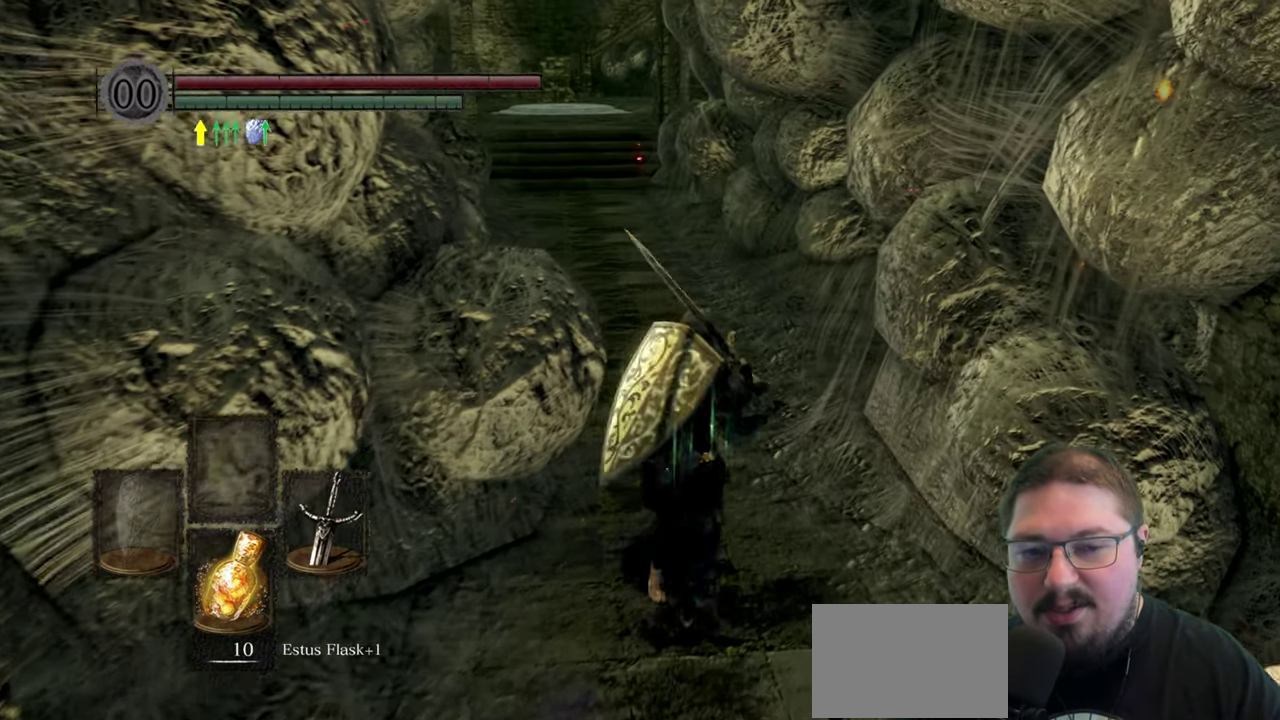
{"buttons": [], "left_stick": "up", "right_stick": "center", "events": [[33, "B", "up"]]}
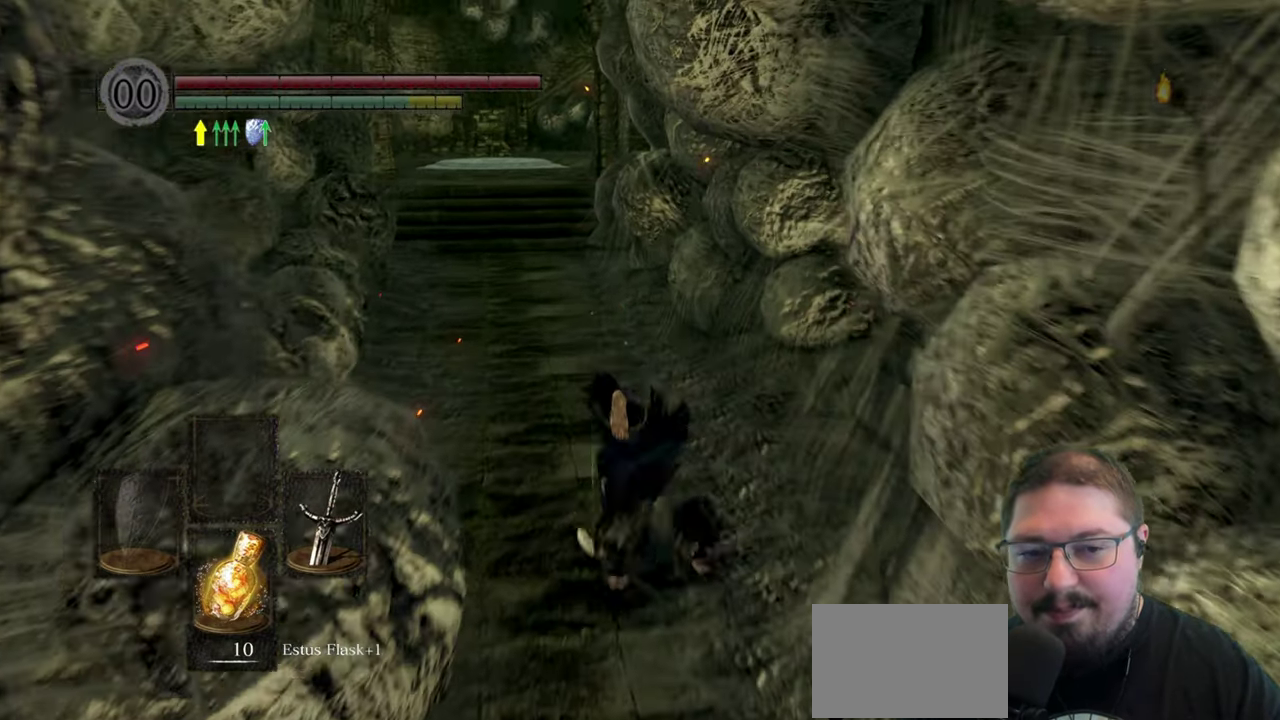
{"buttons": ["B"], "left_stick": "up", "right_stick": "center", "events": [[250, "B", "down"]]}
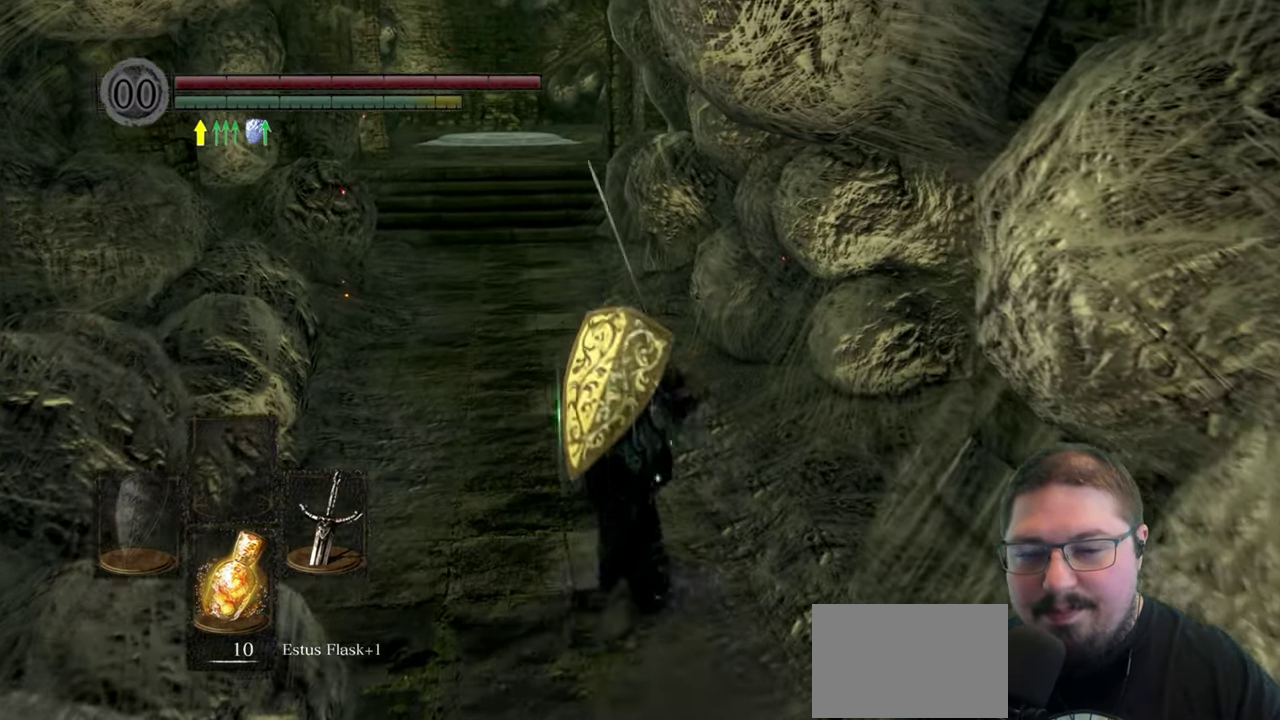
{"buttons": ["B"], "left_stick": "up", "right_stick": "center", "events": []}
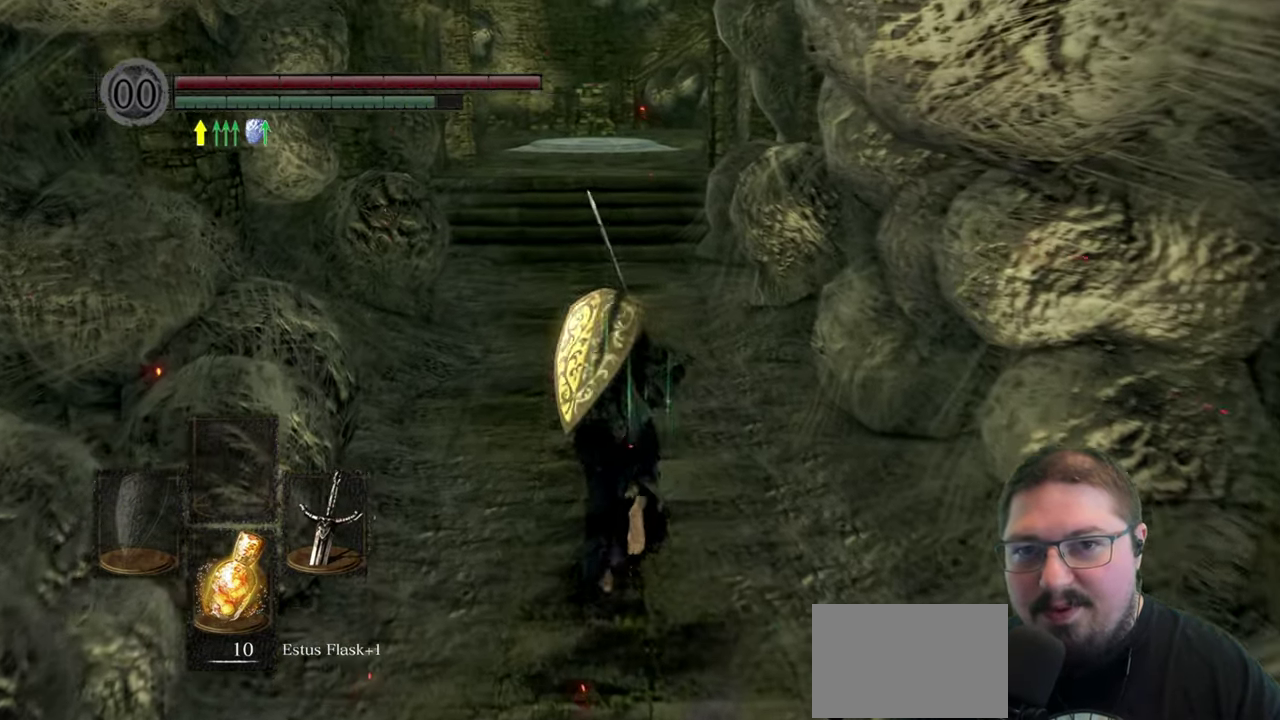
{"buttons": ["B"], "left_stick": "up", "right_stick": "center", "events": []}
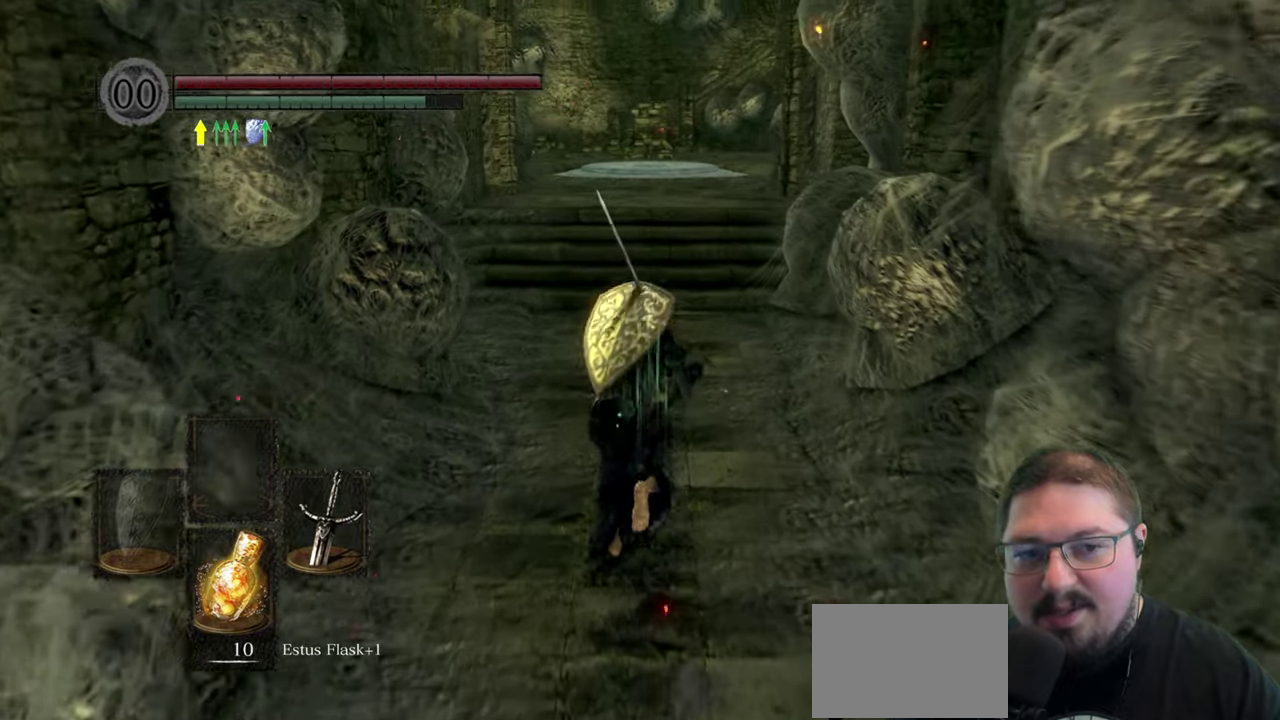
{"buttons": ["B"], "left_stick": "up", "right_stick": "center", "events": []}
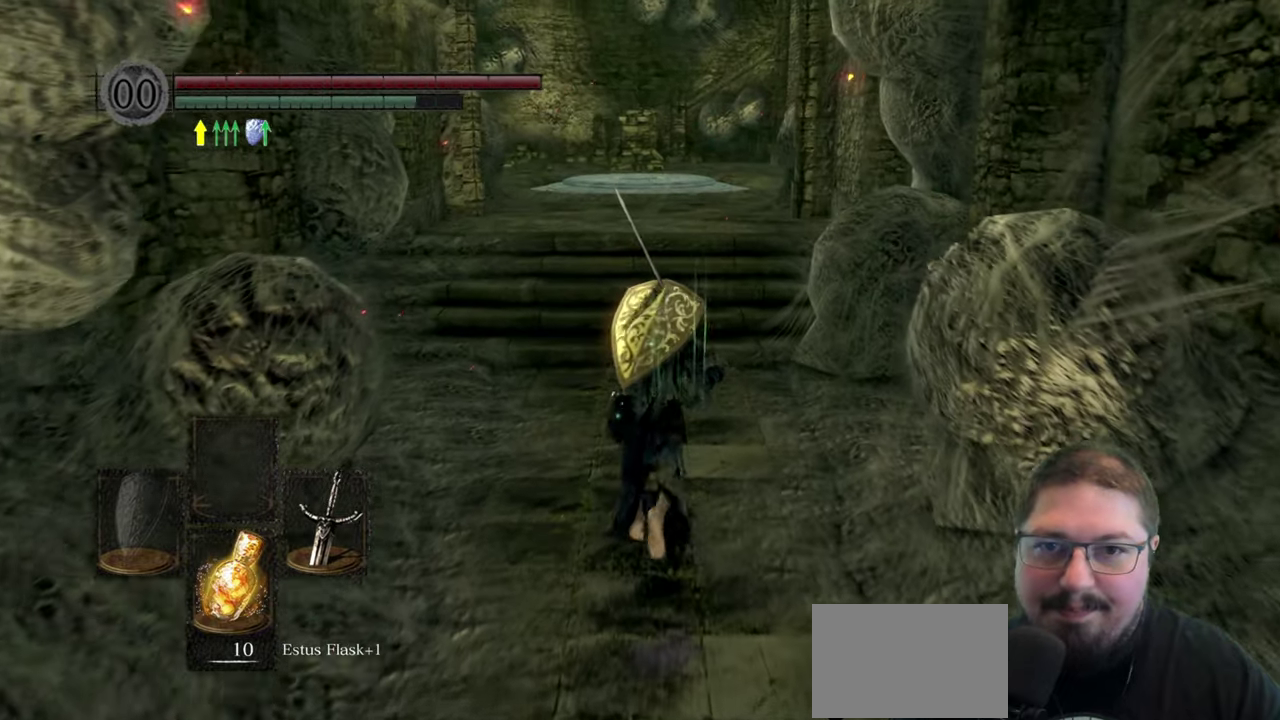
{"buttons": ["B"], "left_stick": "up", "right_stick": "center", "events": []}
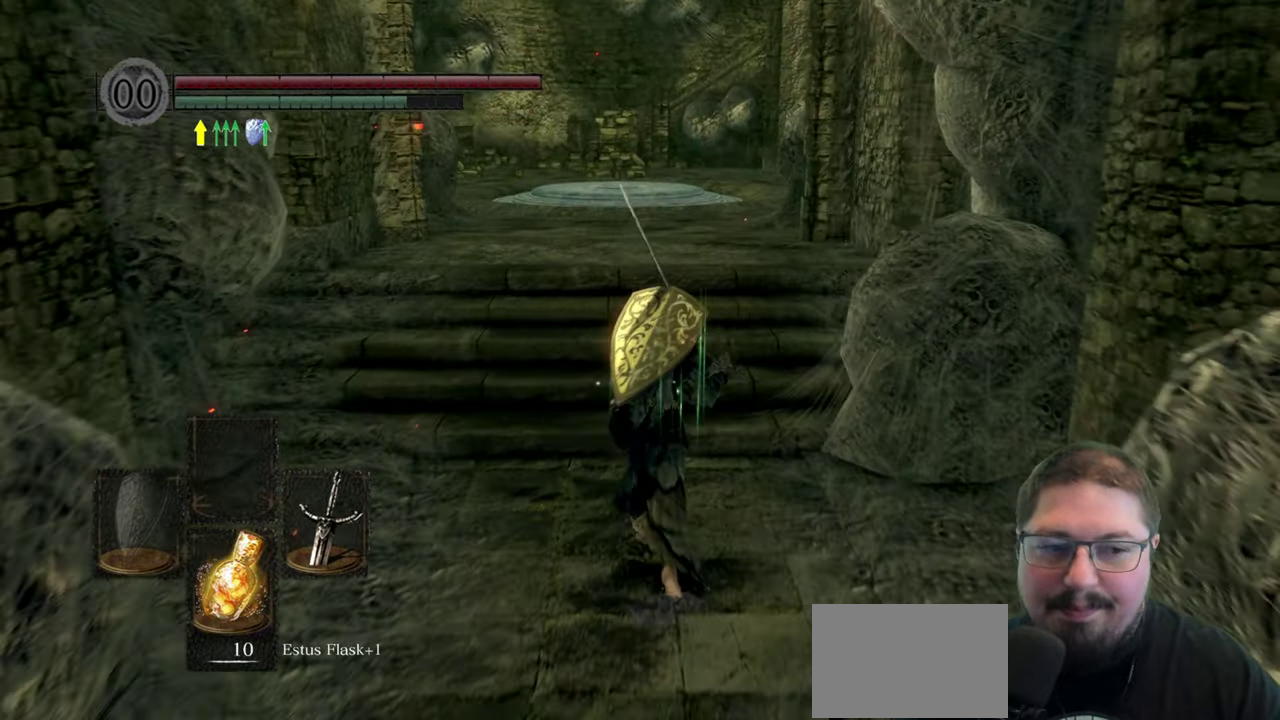
{"buttons": ["B"], "left_stick": "up", "right_stick": "center", "events": []}
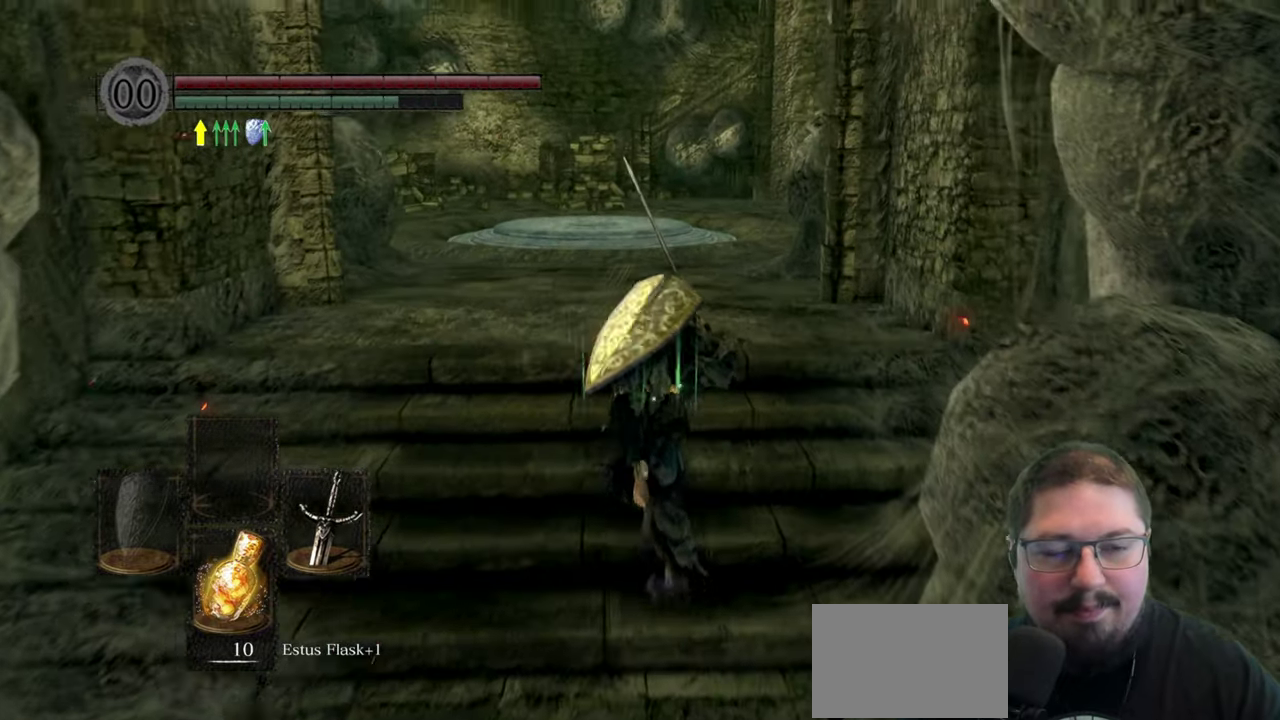
{"buttons": ["B"], "left_stick": "up", "right_stick": "center", "events": []}
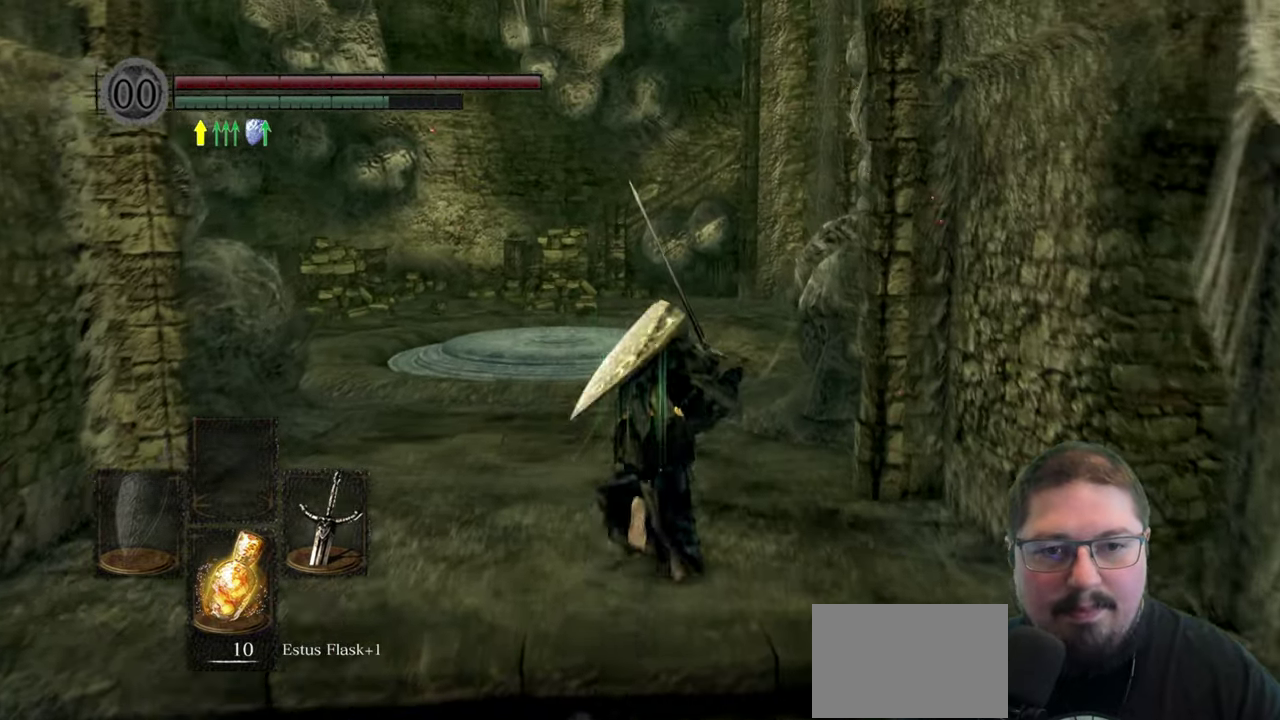
{"buttons": ["B"], "left_stick": "up", "right_stick": "center", "events": []}
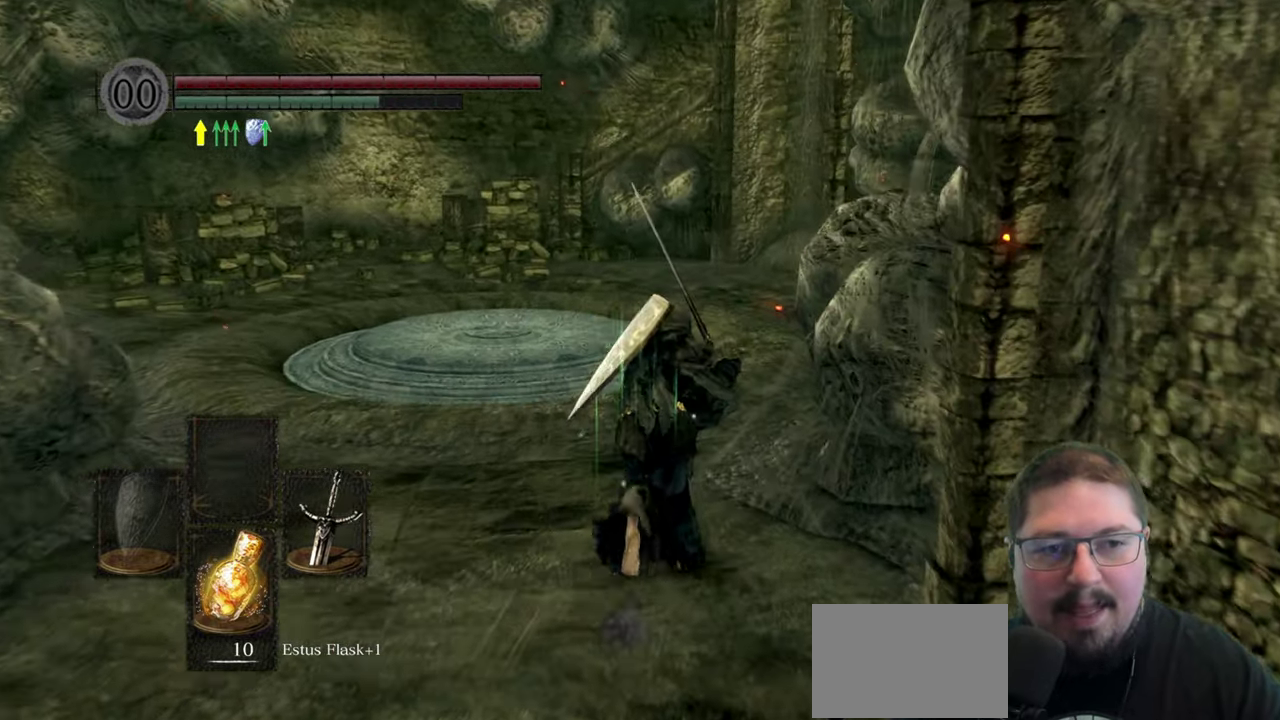
{"buttons": ["B"], "left_stick": "up-right", "right_stick": "center", "events": [[467, "left_stick", "up-right"]]}
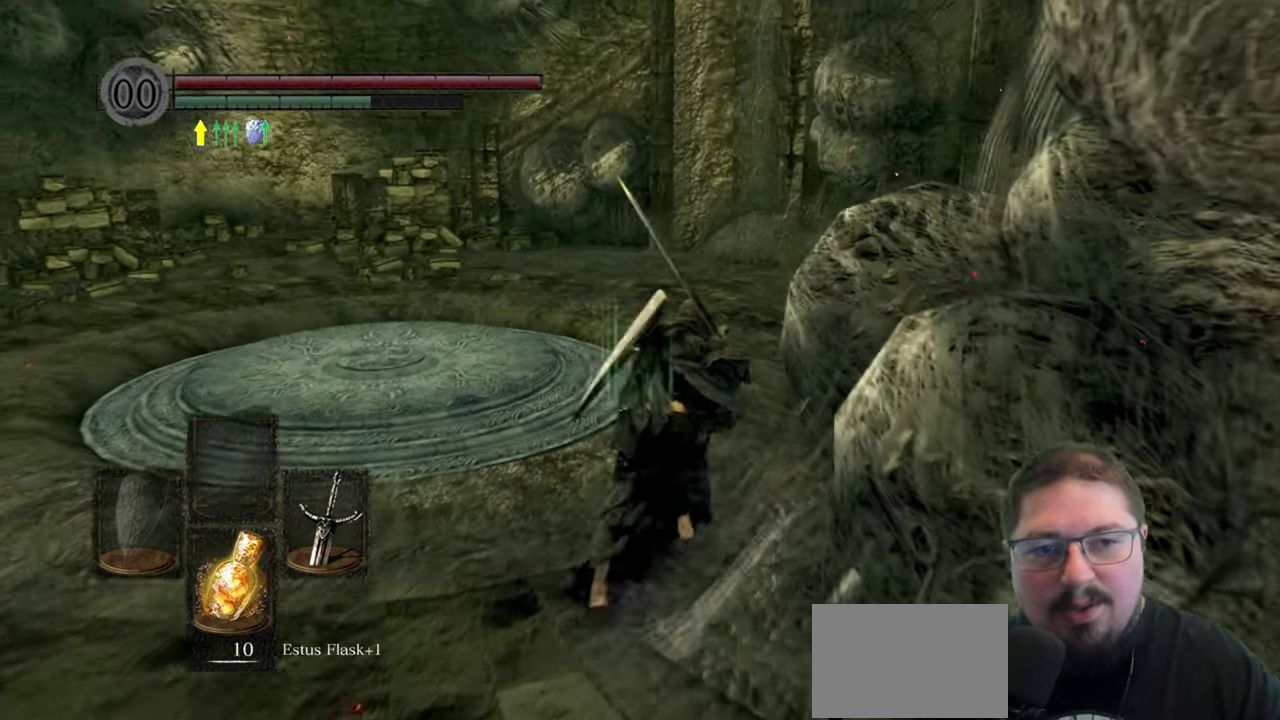
{"buttons": ["B"], "left_stick": "up", "right_stick": "center", "events": [[250, "left_stick", "up"]]}
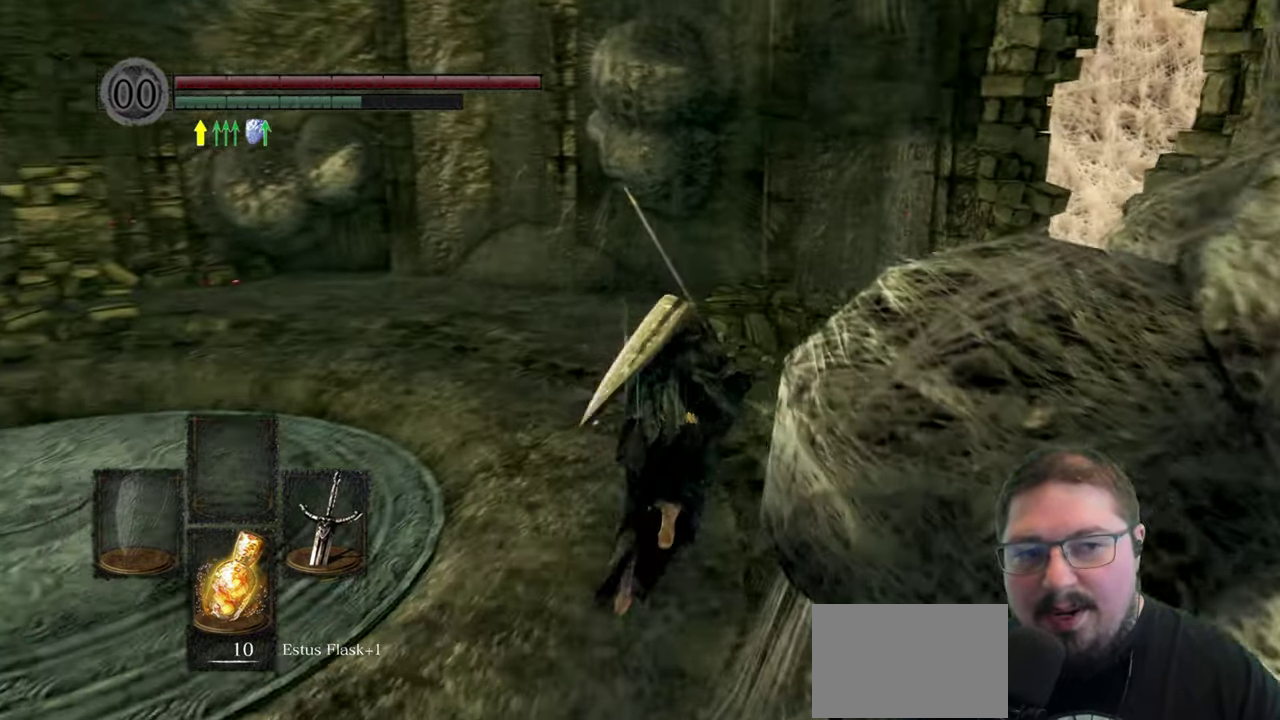
{"buttons": ["B"], "left_stick": "up-right", "right_stick": "center", "events": [[200, "left_stick", "up-right"]]}